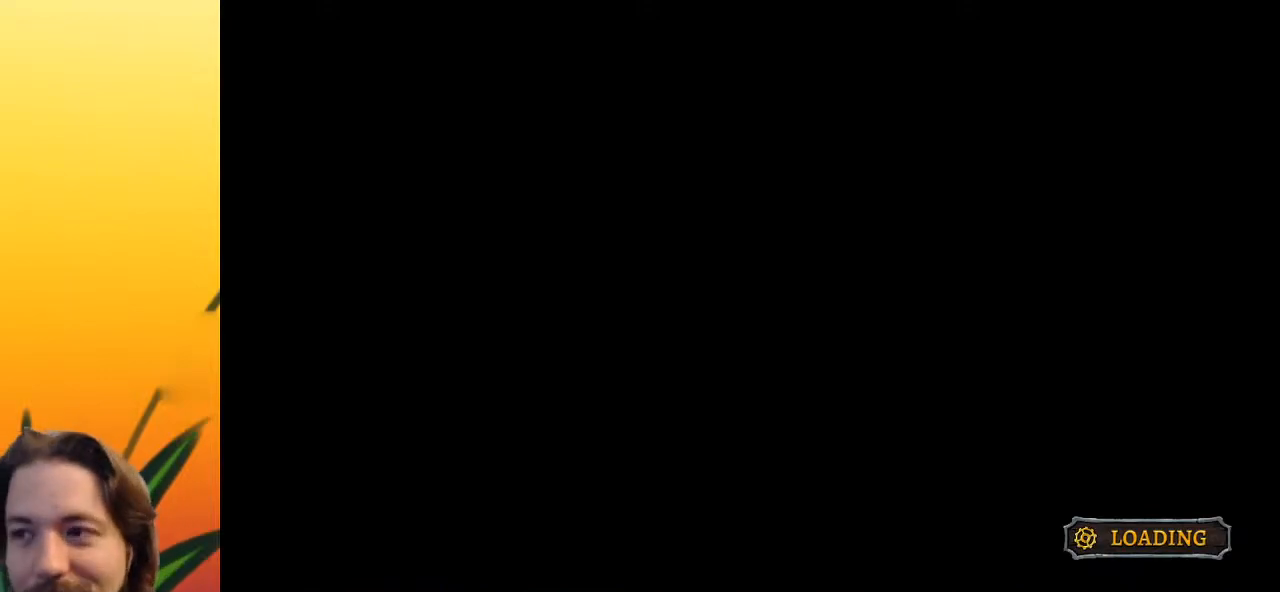
Gameplay with keyboard; each line is a JSON object with the keys held at the frame after it. "events" lists presses ("down") and releases ("up") of "a", "c", "d", "down", "left", "right", "s", "up", "x" and "z" between this image and that frame as [ms after this image, input, new state], when the widget could be followed in between. No other keys are recorded. Mouse input is not recorded.
{"keys": ["right"], "events": [[17, "right", "down"]]}
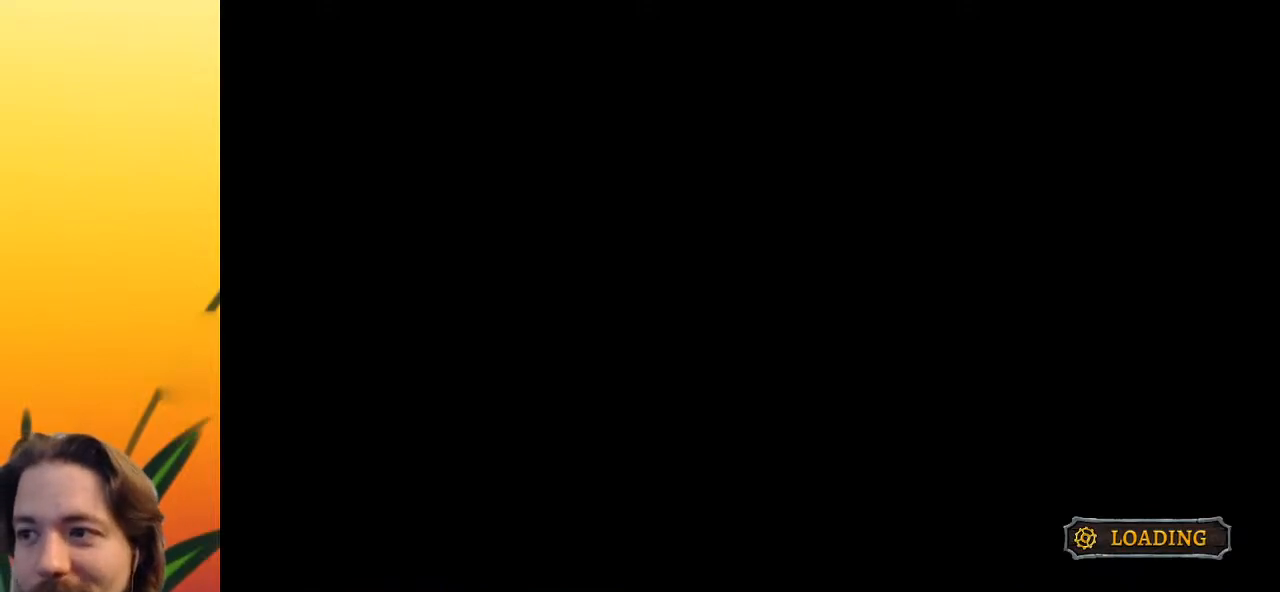
{"keys": ["right"], "events": []}
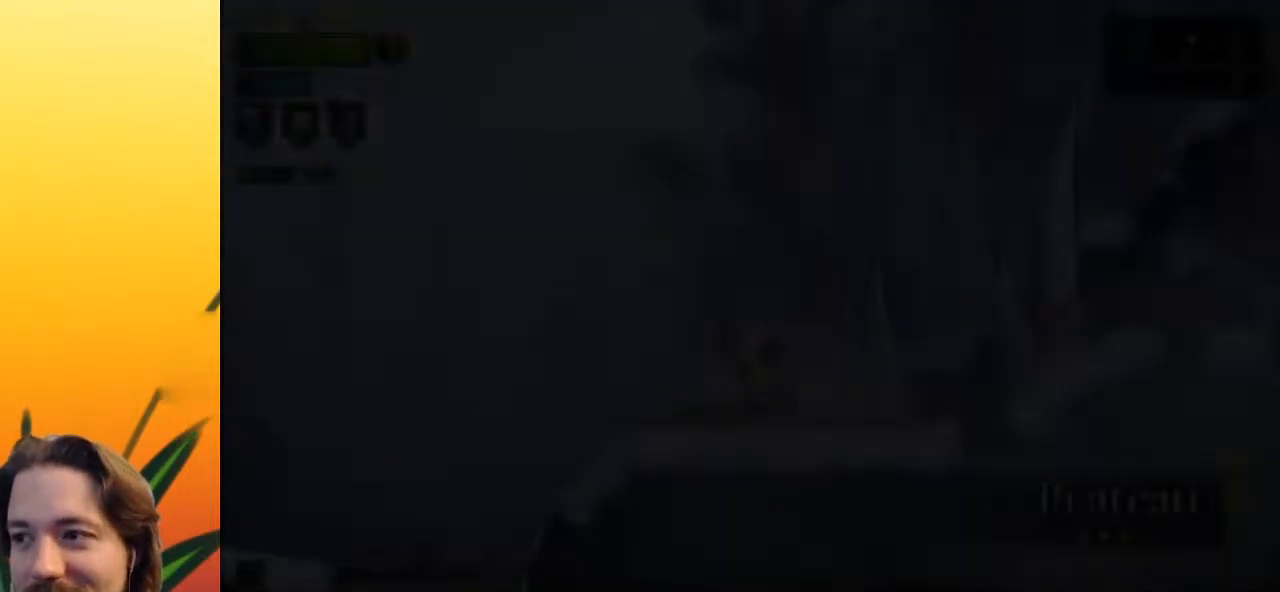
{"keys": ["right"], "events": []}
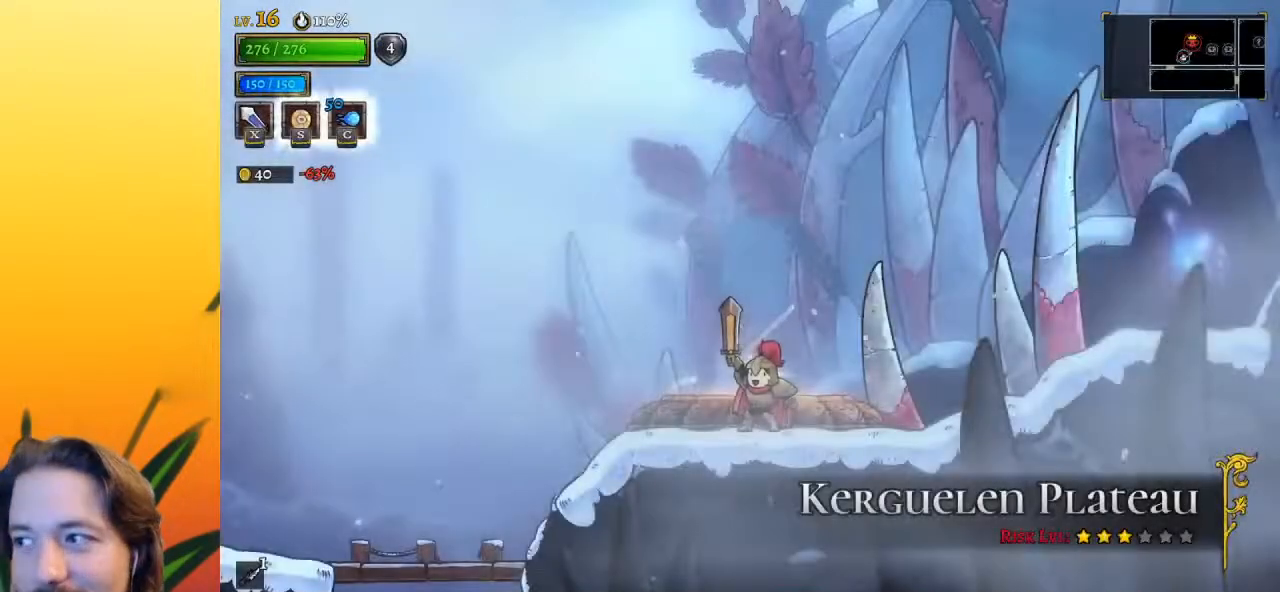
{"keys": ["right", "z"], "events": [[300, "z", "down"]]}
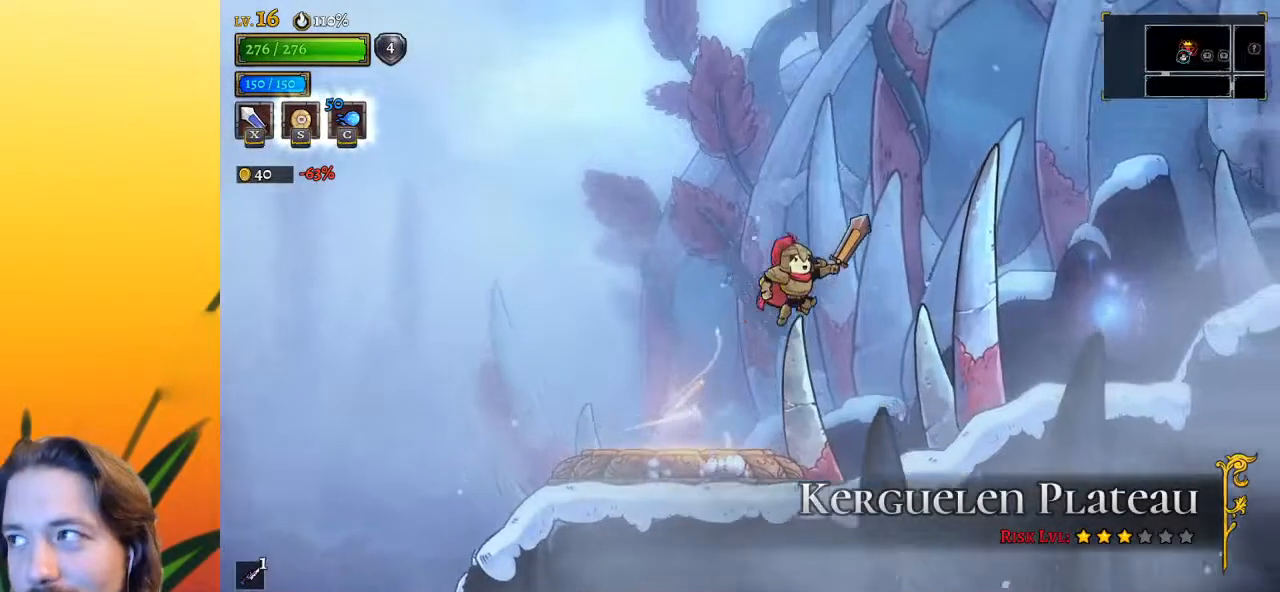
{"keys": ["d", "right"], "events": [[217, "d", "down"], [267, "z", "up"]]}
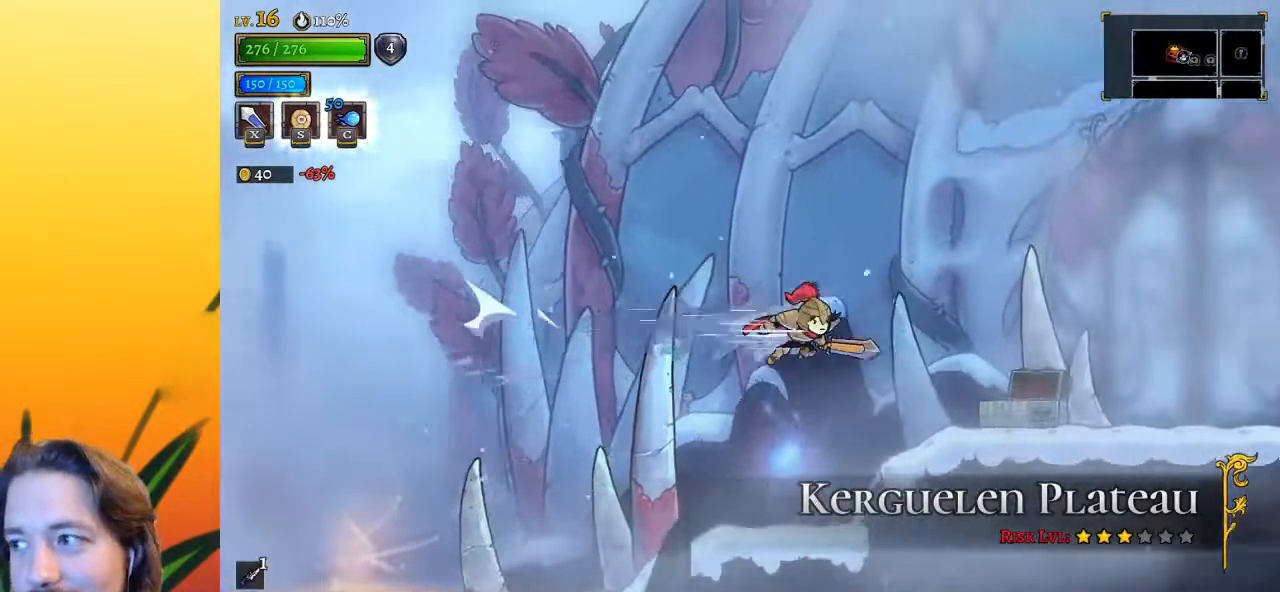
{"keys": ["d", "right"], "events": [[50, "d", "up"], [383, "d", "down"]]}
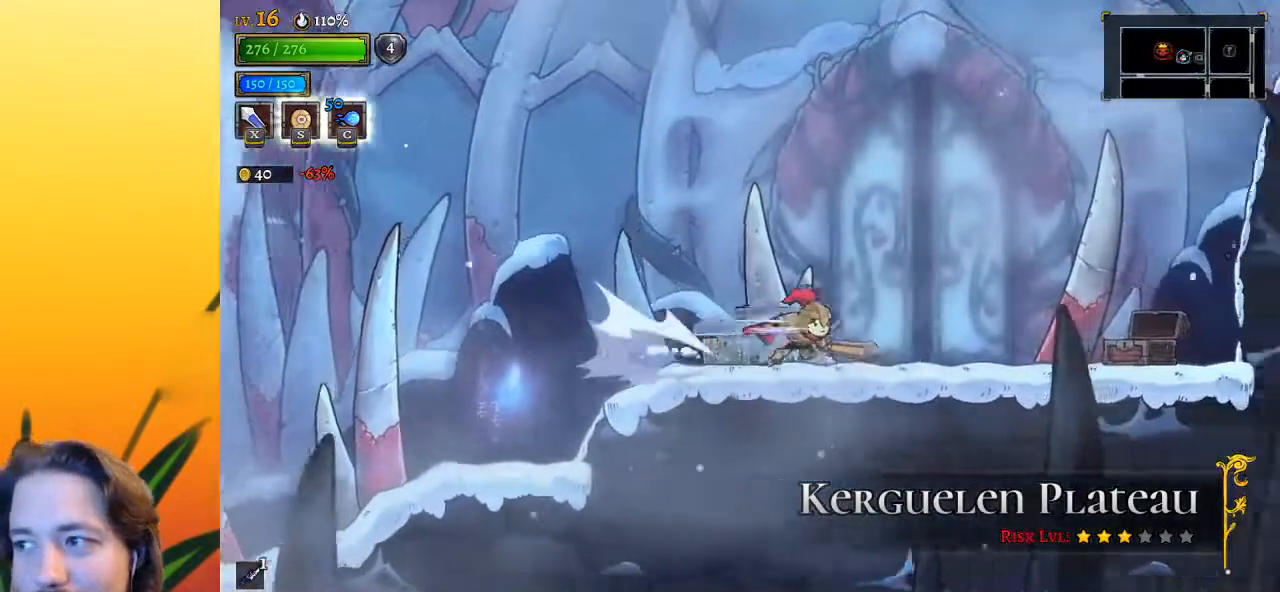
{"keys": [], "events": [[17, "d", "up"], [217, "up", "down"], [300, "right", "up"], [350, "up", "up"]]}